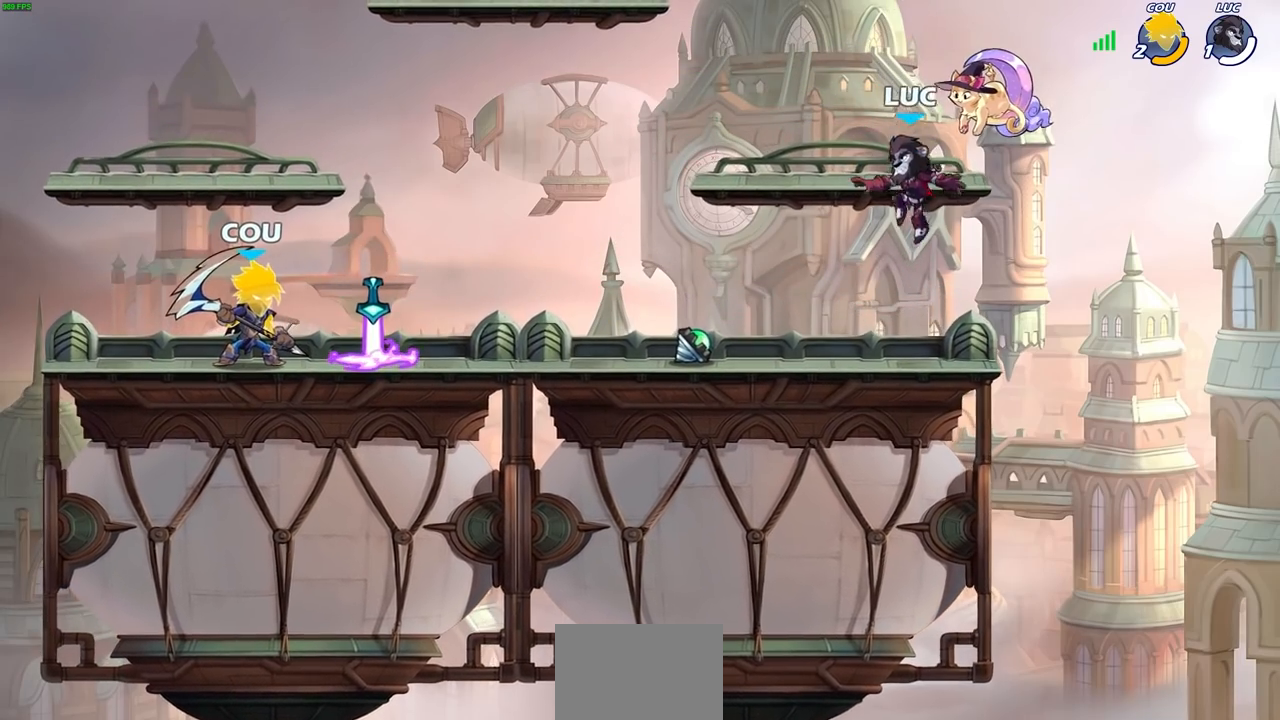
Gameplay with a controller (PlayStation layout); each line is a JSON object with the inputs held at the frame after it. "events" lists button and stick changes between this image and that frame as [ms after this image, input, new state], when the widget could be followed in between.
{"buttons": [], "left_stick": "down-left", "right_stick": "center", "events": [[150, "left_stick", "left"], [250, "R2", "down"], [300, "CROSS", "down"], [350, "left_stick", "down-left"], [383, "CROSS", "up"], [400, "R2", "up"]]}
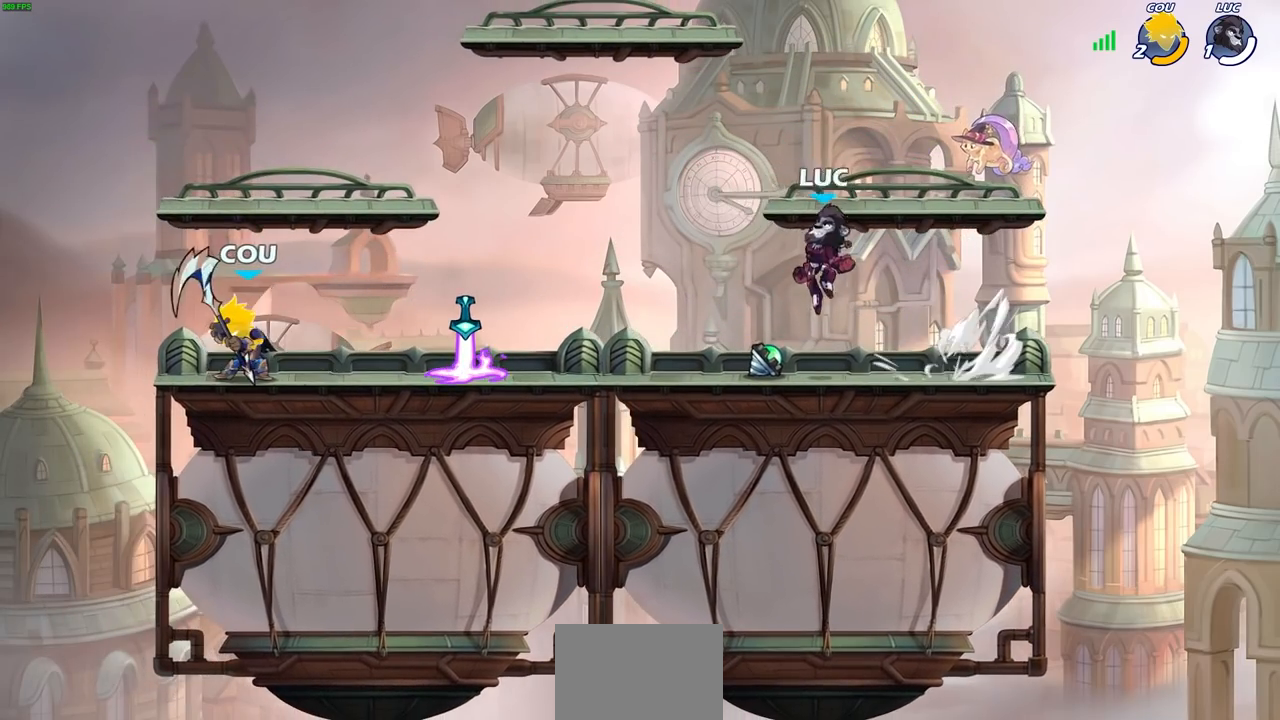
{"buttons": [], "left_stick": "left", "right_stick": "center", "events": [[33, "R1", "down"], [83, "left_stick", "up-left"], [150, "CROSS", "down"], [217, "left_stick", "right"], [233, "R1", "up"], [283, "CROSS", "up"], [400, "left_stick", "up"], [467, "left_stick", "left"]]}
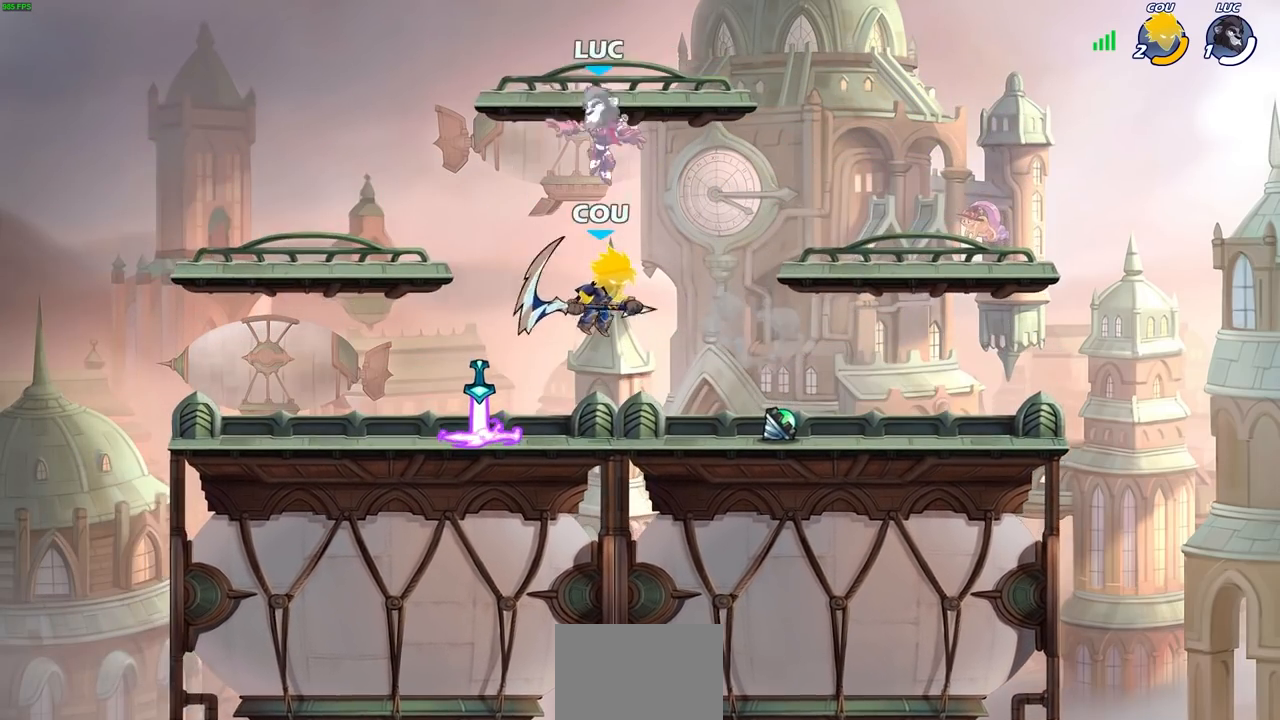
{"buttons": [], "left_stick": "up-left", "right_stick": "center", "events": [[17, "left_stick", "down-left"], [367, "R1", "down"], [450, "left_stick", "up-left"], [467, "R1", "up"]]}
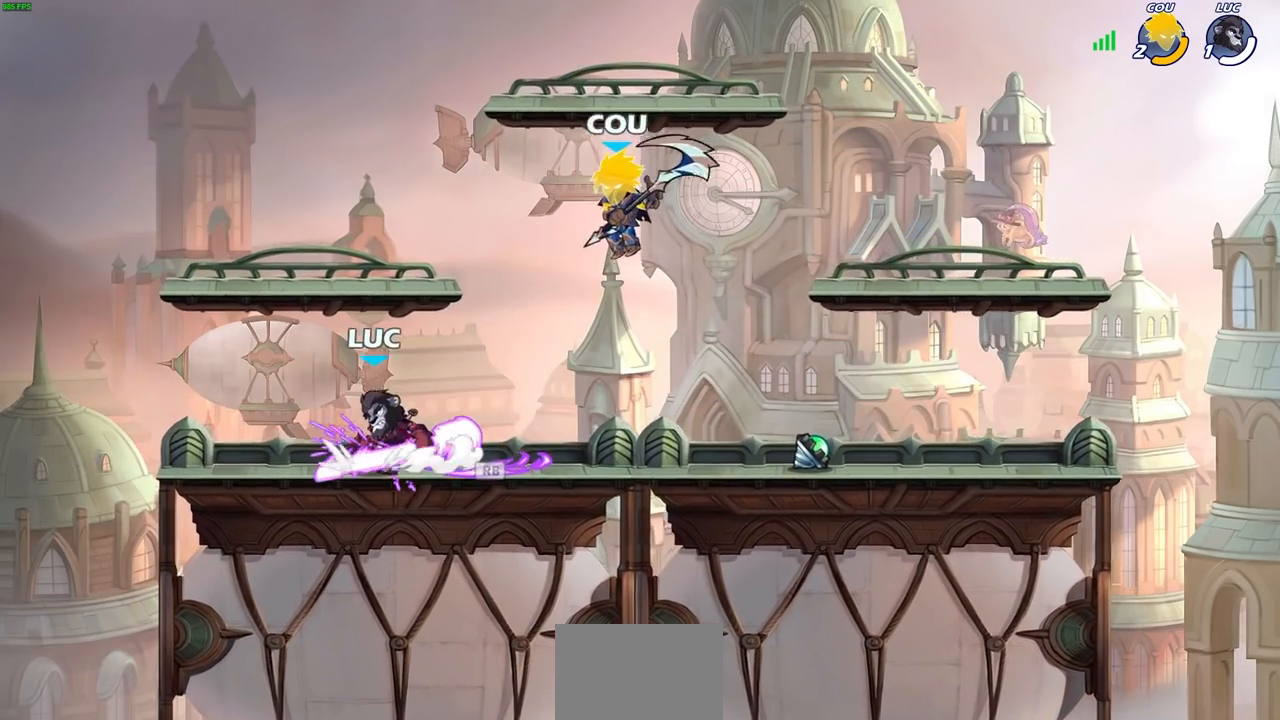
{"buttons": [], "left_stick": "center", "right_stick": "center", "events": [[183, "left_stick", "up-right"], [267, "left_stick", "right"], [300, "SQUARE", "down"], [400, "SQUARE", "up"], [417, "left_stick", "center"]]}
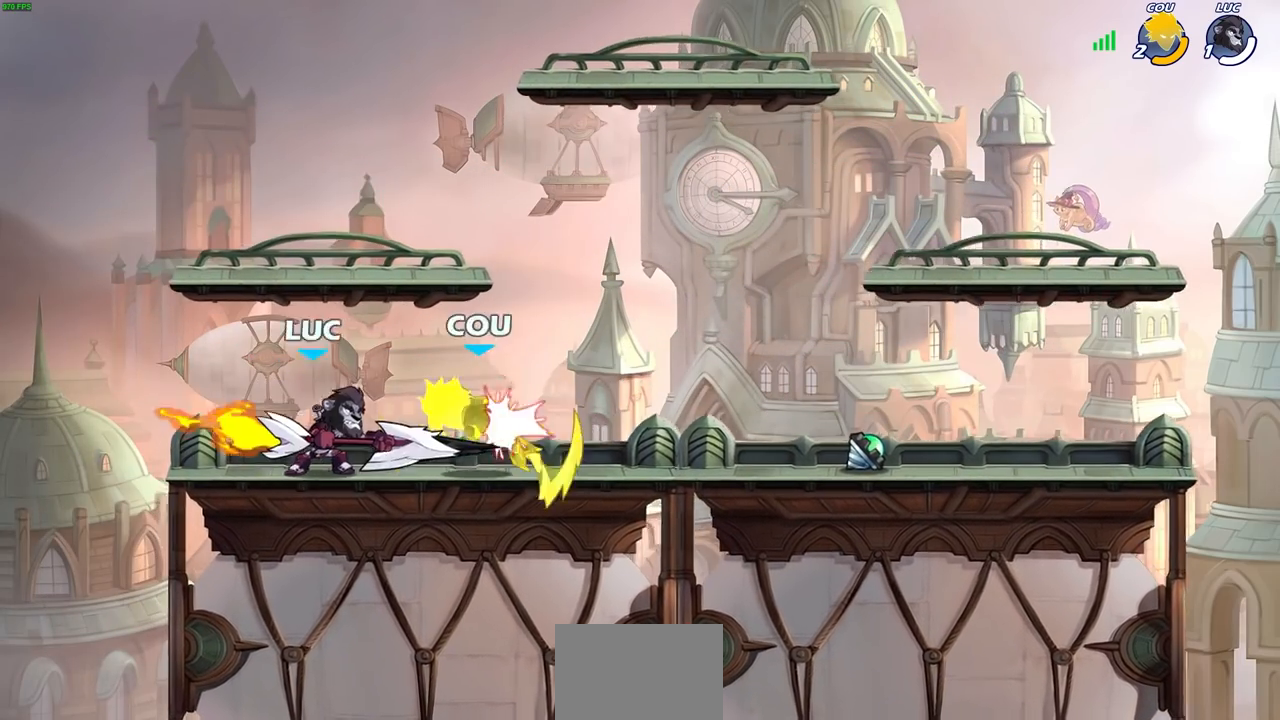
{"buttons": [], "left_stick": "right", "right_stick": "center", "events": [[200, "CIRCLE", "down"], [267, "CIRCLE", "up"], [450, "left_stick", "right"]]}
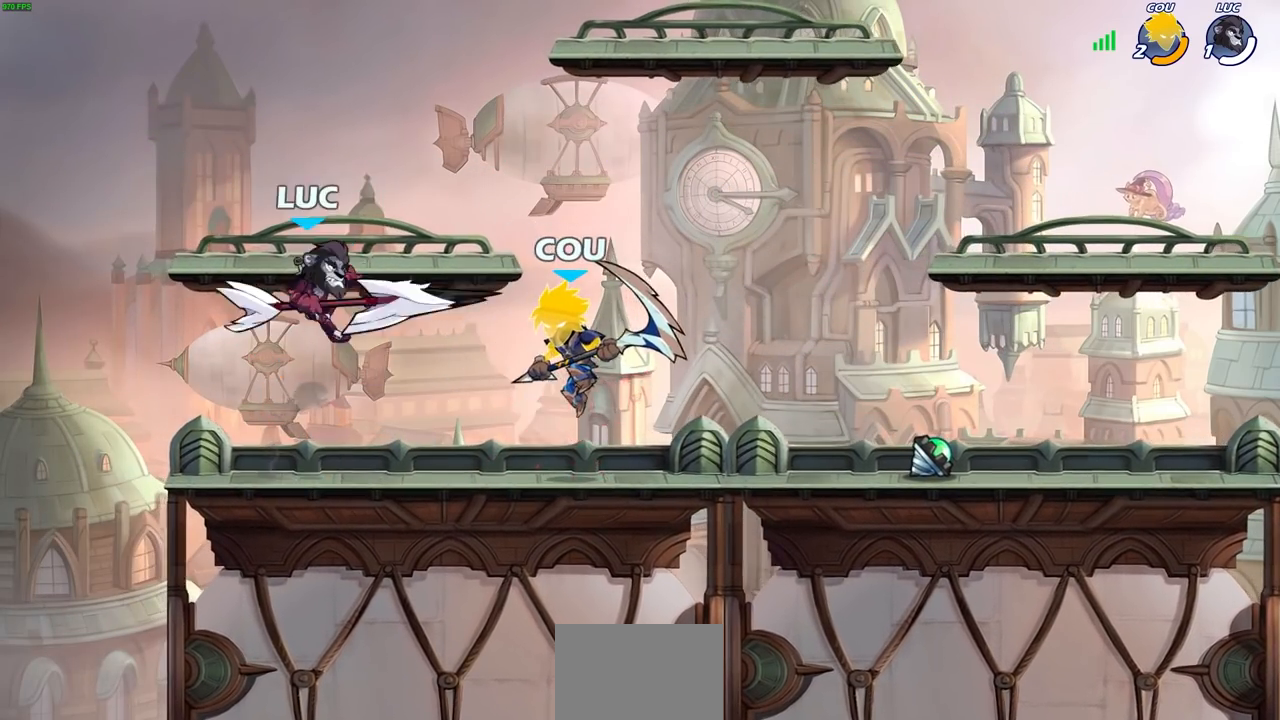
{"buttons": [], "left_stick": "center", "right_stick": "center", "events": [[350, "left_stick", "center"]]}
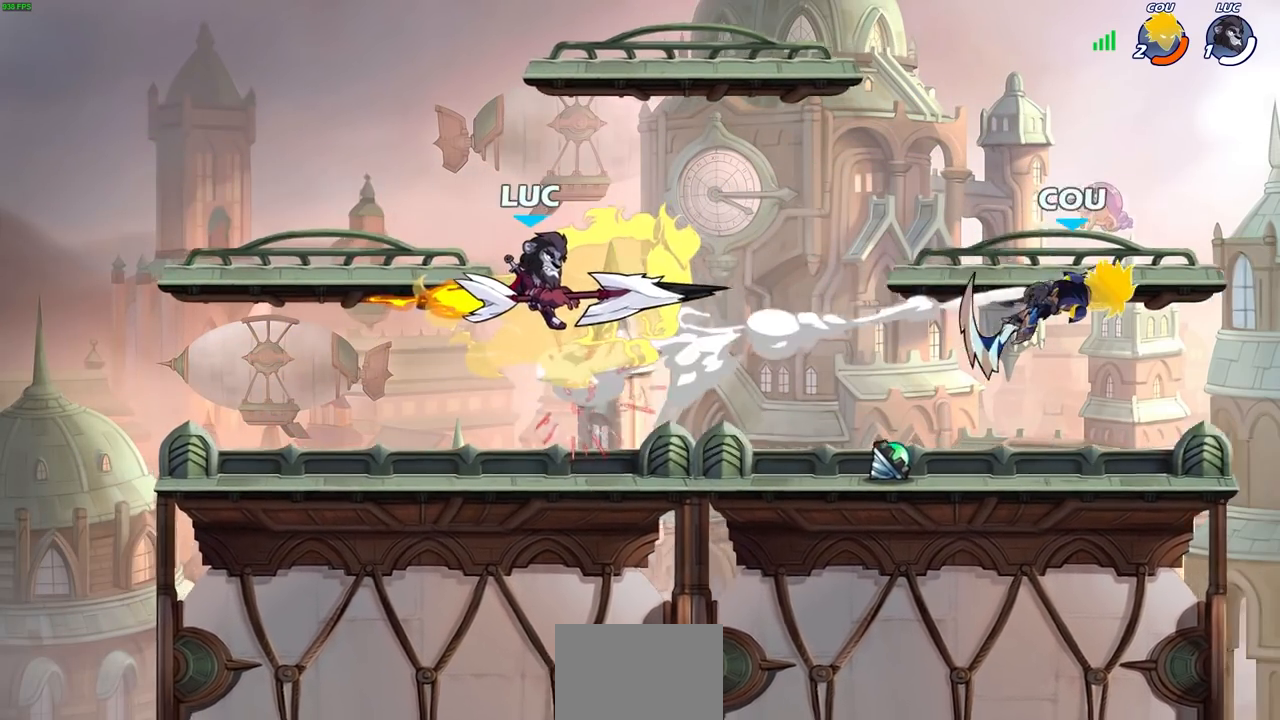
{"buttons": ["R2"], "left_stick": "right", "right_stick": "center", "events": [[200, "left_stick", "right"], [450, "R2", "down"]]}
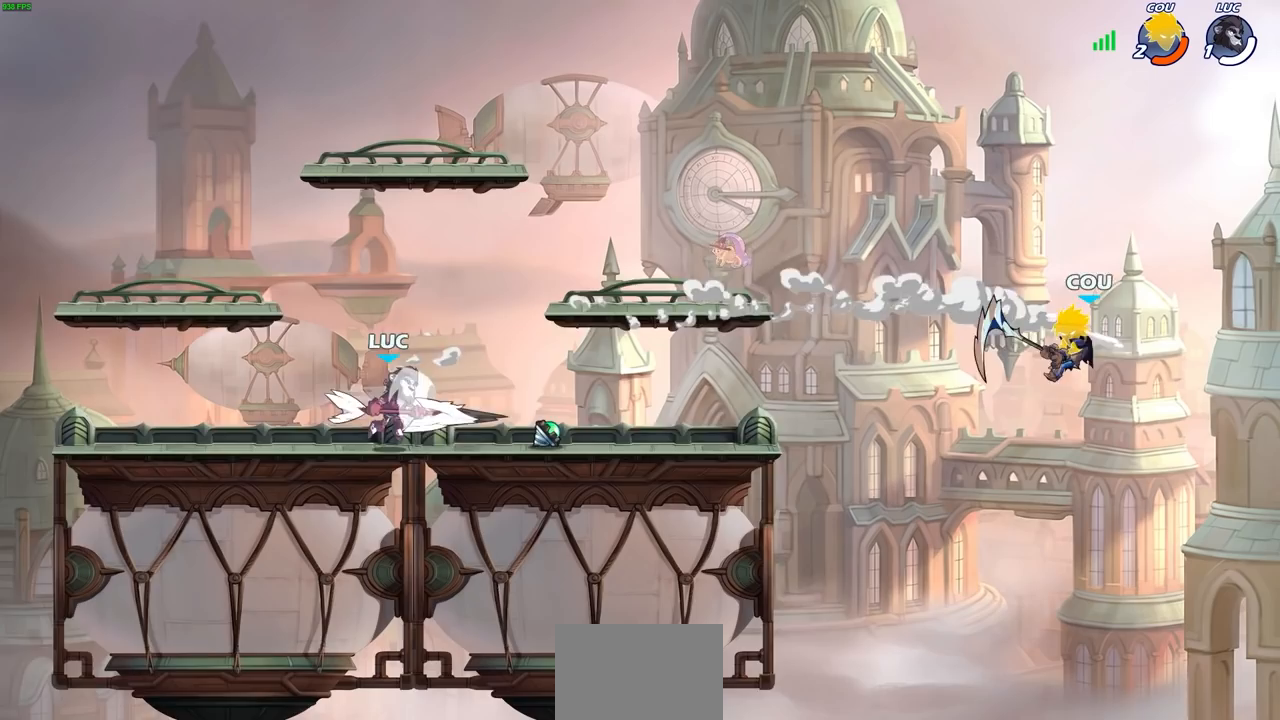
{"buttons": [], "left_stick": "center", "right_stick": "center", "events": [[167, "R2", "up"], [233, "left_stick", "center"]]}
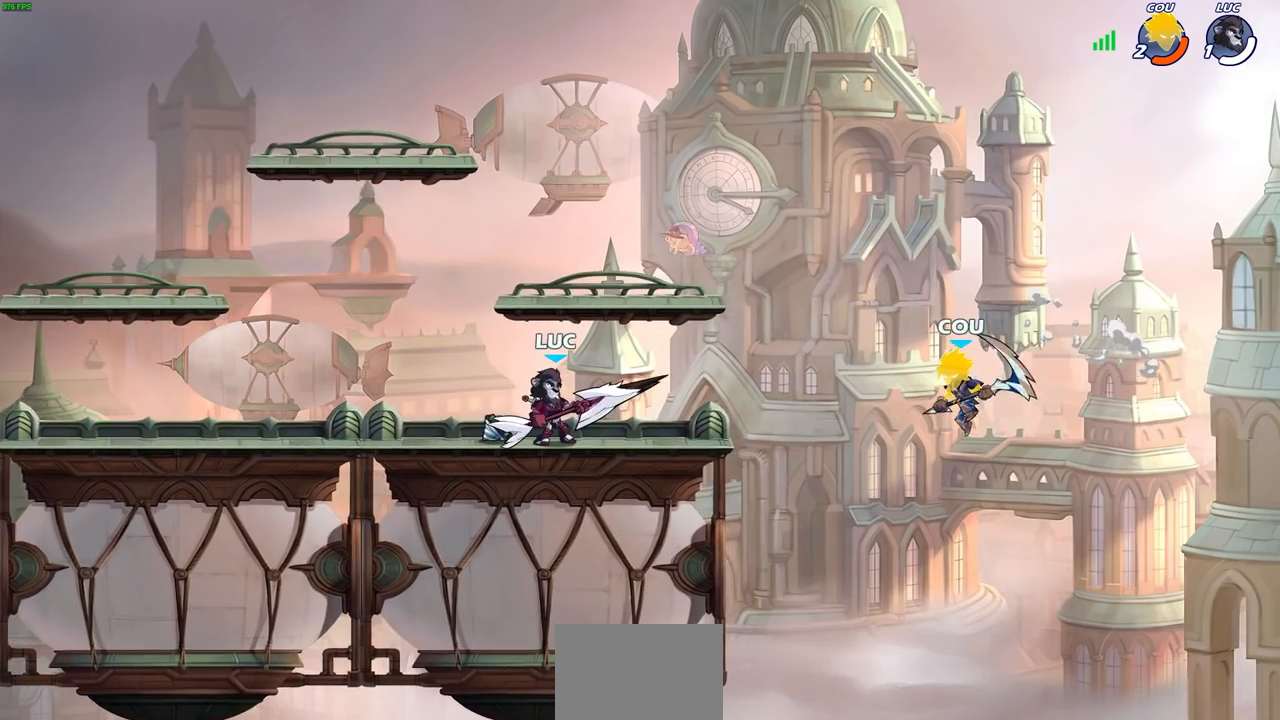
{"buttons": [], "left_stick": "center", "right_stick": "center", "events": []}
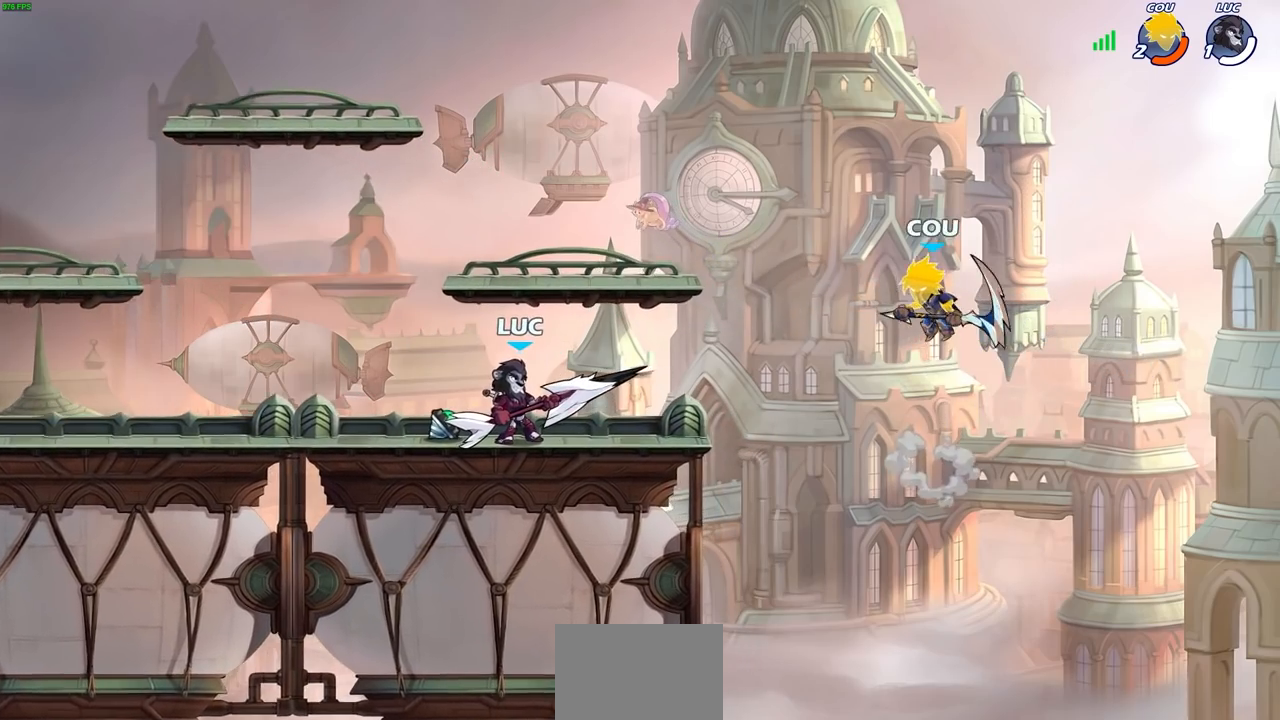
{"buttons": [], "left_stick": "center", "right_stick": "center", "events": [[183, "left_stick", "right"], [250, "R2", "down"], [333, "SQUARE", "down"], [400, "left_stick", "center"], [417, "R2", "up"], [417, "SQUARE", "up"]]}
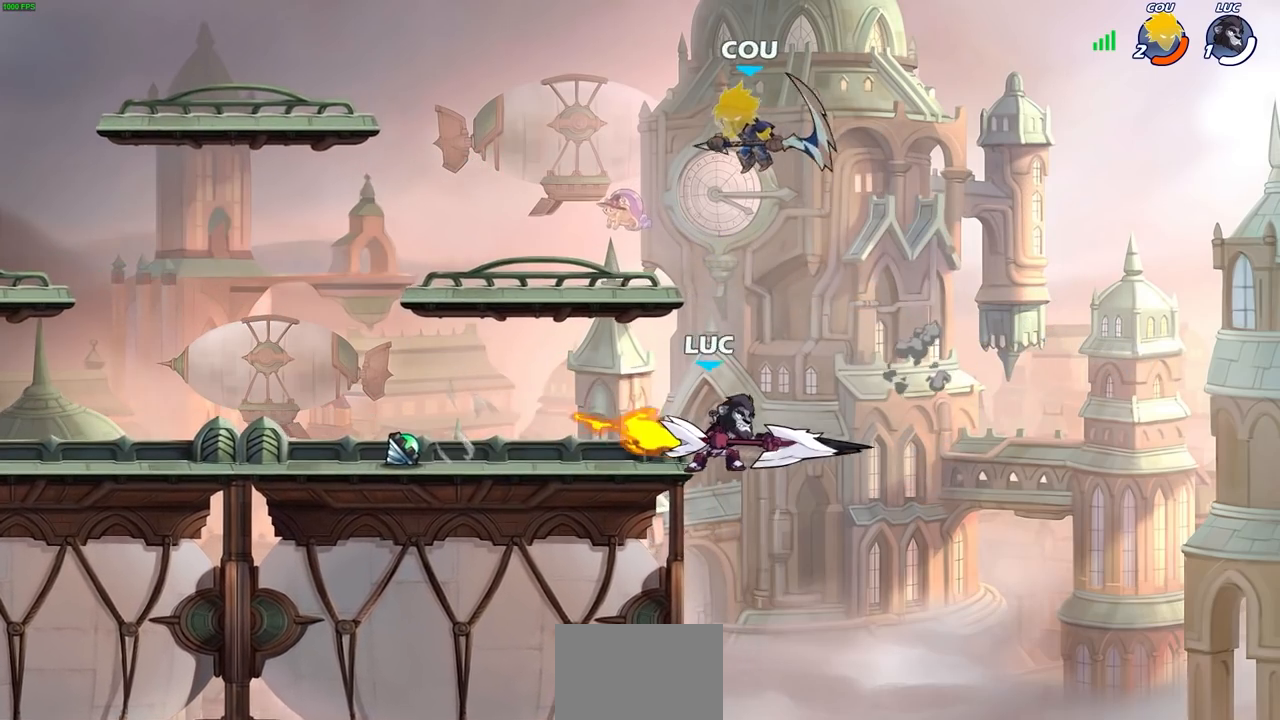
{"buttons": ["CROSS"], "left_stick": "left", "right_stick": "center", "events": [[283, "left_stick", "left"], [433, "CROSS", "down"]]}
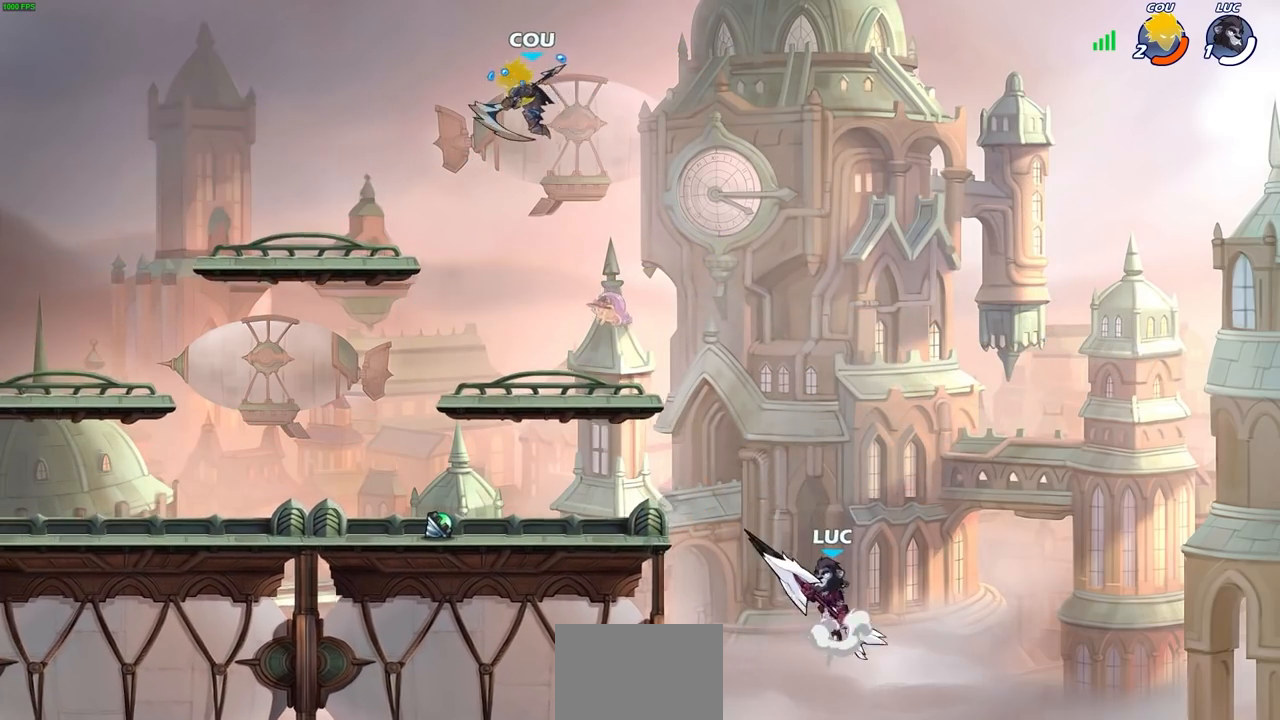
{"buttons": [], "left_stick": "down-left", "right_stick": "center", "events": [[117, "CROSS", "up"], [450, "left_stick", "down-left"]]}
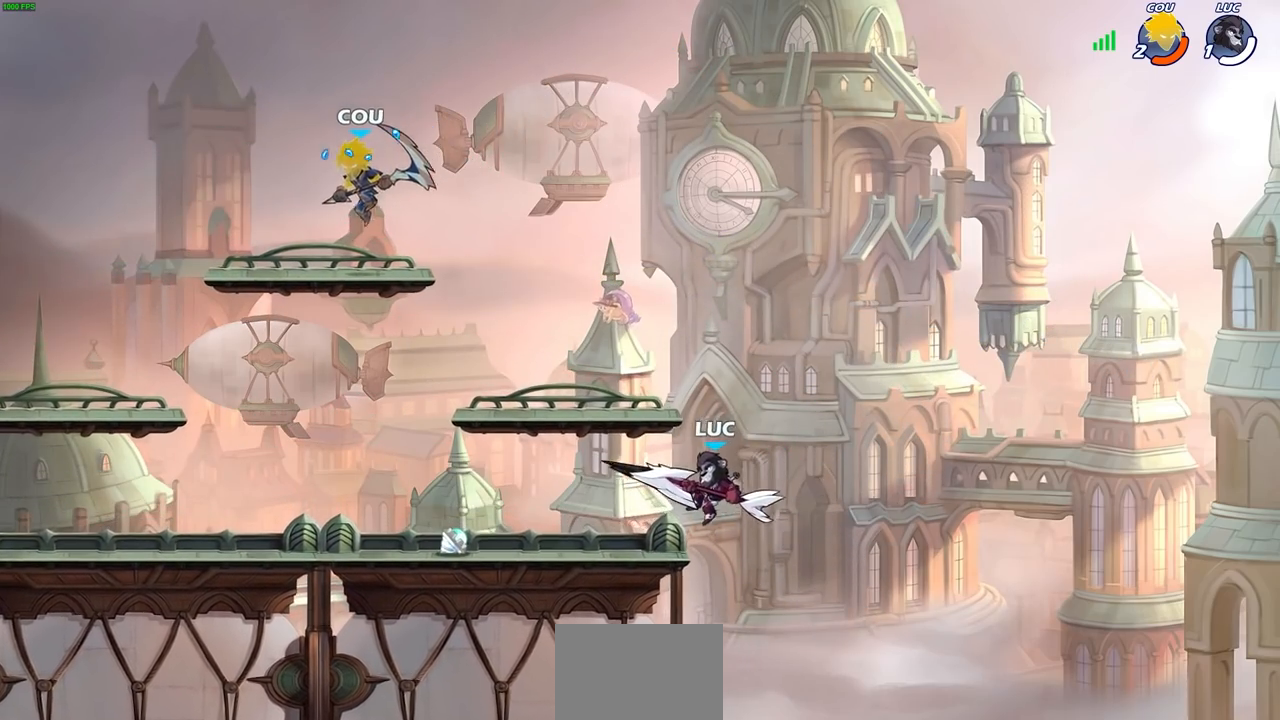
{"buttons": [], "left_stick": "up-left", "right_stick": "center", "events": [[133, "left_stick", "down-right"], [233, "left_stick", "up-left"], [383, "left_stick", "right"], [483, "left_stick", "up-left"]]}
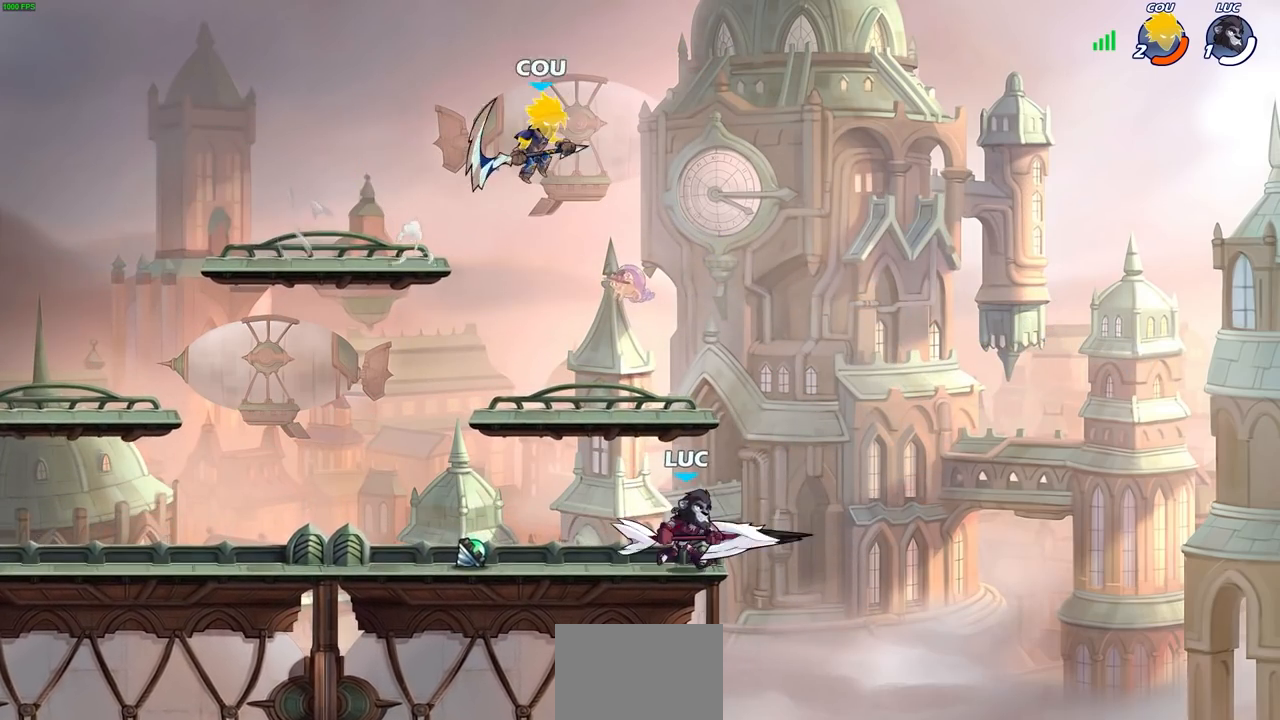
{"buttons": [], "left_stick": "center", "right_stick": "center", "events": [[117, "left_stick", "right"], [167, "left_stick", "left"], [267, "left_stick", "center"], [300, "CIRCLE", "down"], [383, "CIRCLE", "up"]]}
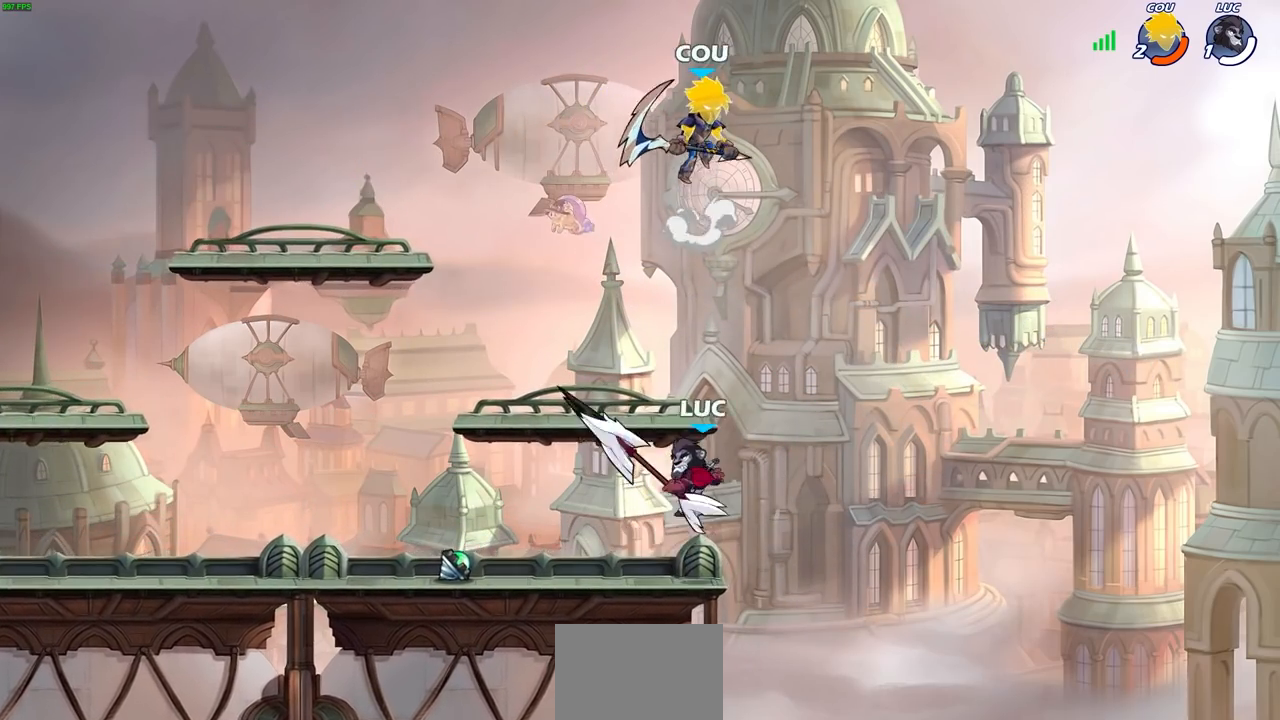
{"buttons": [], "left_stick": "center", "right_stick": "center", "events": []}
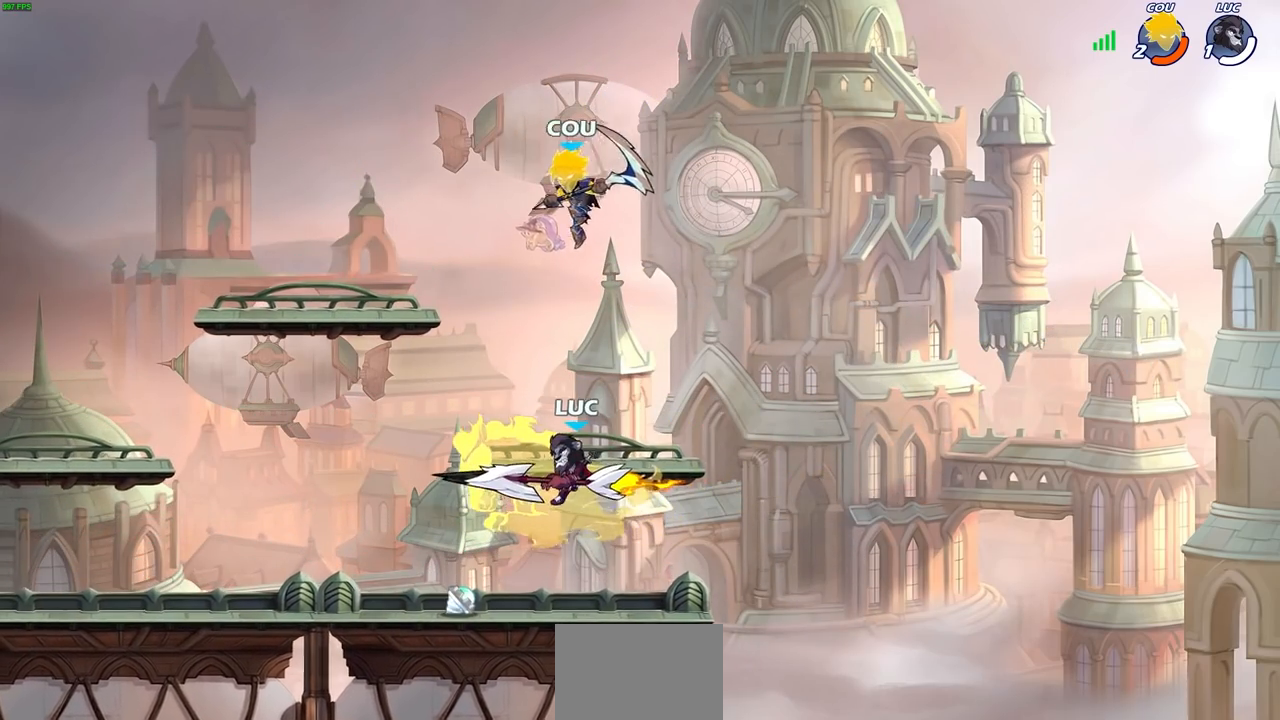
{"buttons": [], "left_stick": "right", "right_stick": "center", "events": [[117, "left_stick", "right"], [200, "left_stick", "down-right"], [483, "left_stick", "right"]]}
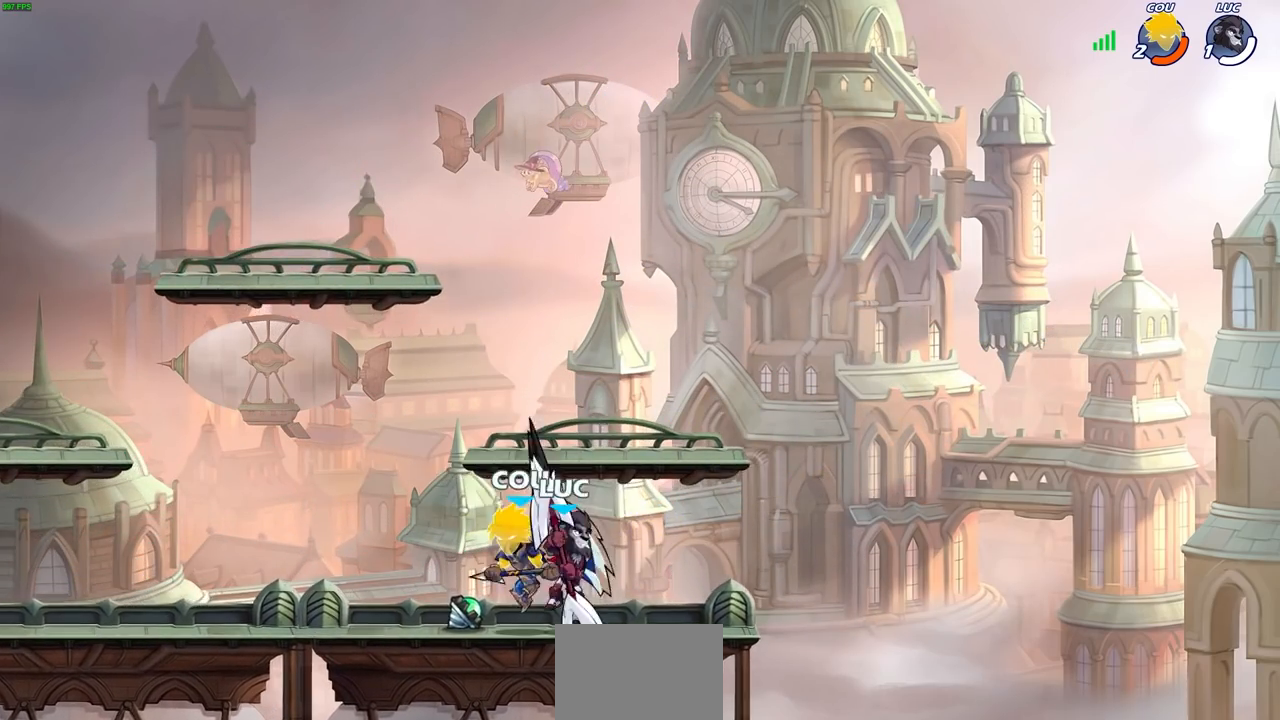
{"buttons": [], "left_stick": "center", "right_stick": "center", "events": [[117, "left_stick", "up"], [183, "CROSS", "down"], [233, "left_stick", "center"], [250, "SQUARE", "down"], [283, "CROSS", "up"], [283, "right_stick", "down-left"], [383, "SQUARE", "up"], [400, "right_stick", "center"]]}
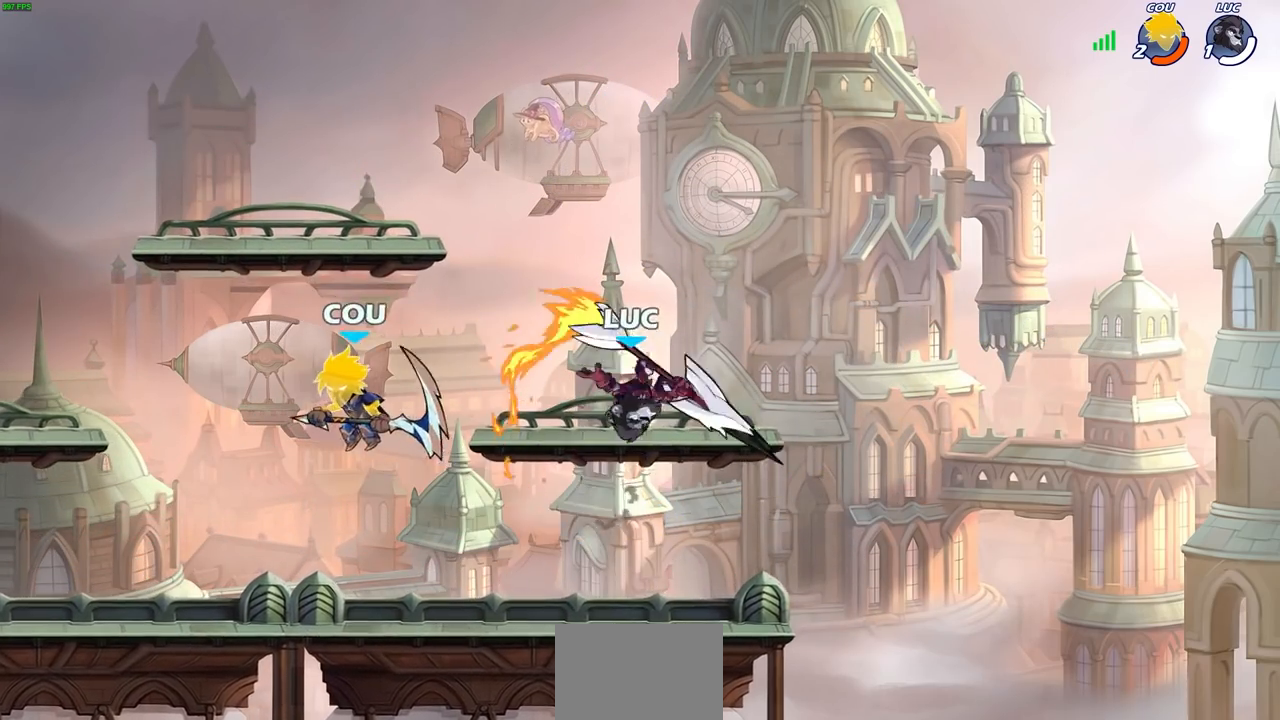
{"buttons": [], "left_stick": "center", "right_stick": "center", "events": []}
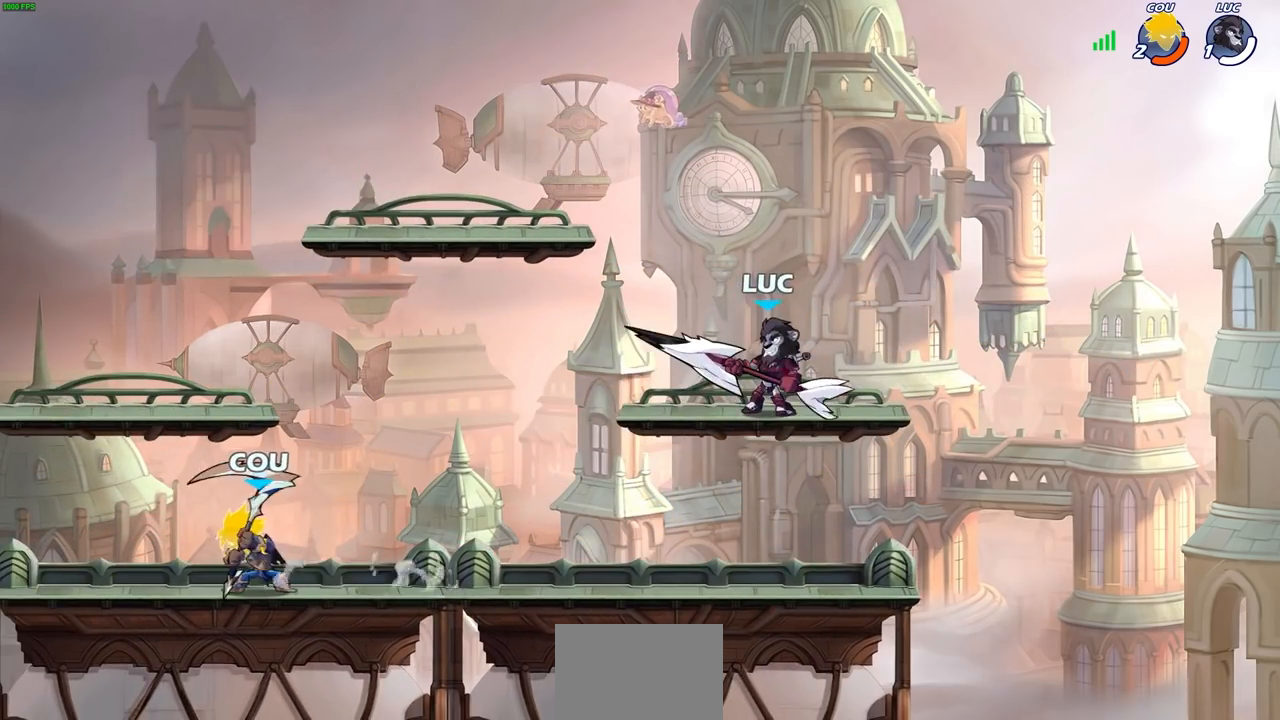
{"buttons": ["CROSS"], "left_stick": "left", "right_stick": "center", "events": [[67, "left_stick", "down-left"], [250, "left_stick", "left"], [417, "CROSS", "down"]]}
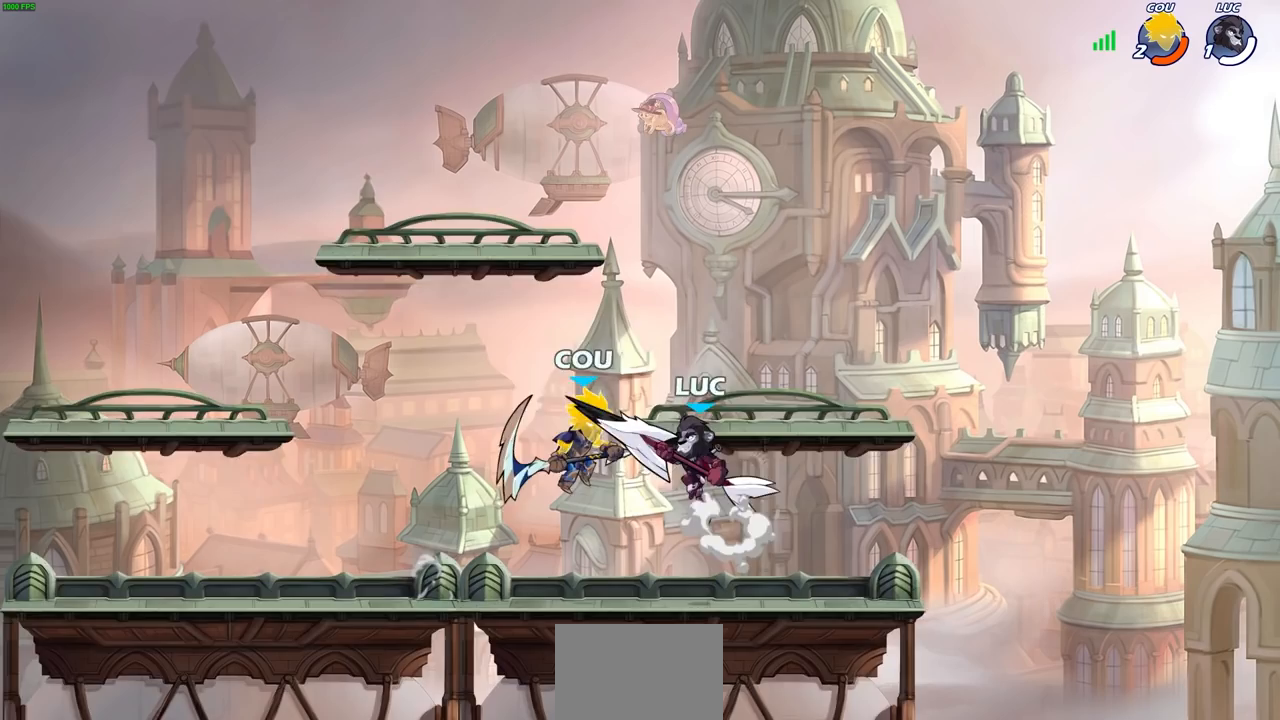
{"buttons": [], "left_stick": "center", "right_stick": "center", "events": [[33, "CROSS", "up"], [67, "SQUARE", "down"], [83, "right_stick", "left"], [200, "SQUARE", "up"], [200, "left_stick", "right"], [200, "right_stick", "center"], [317, "left_stick", "center"]]}
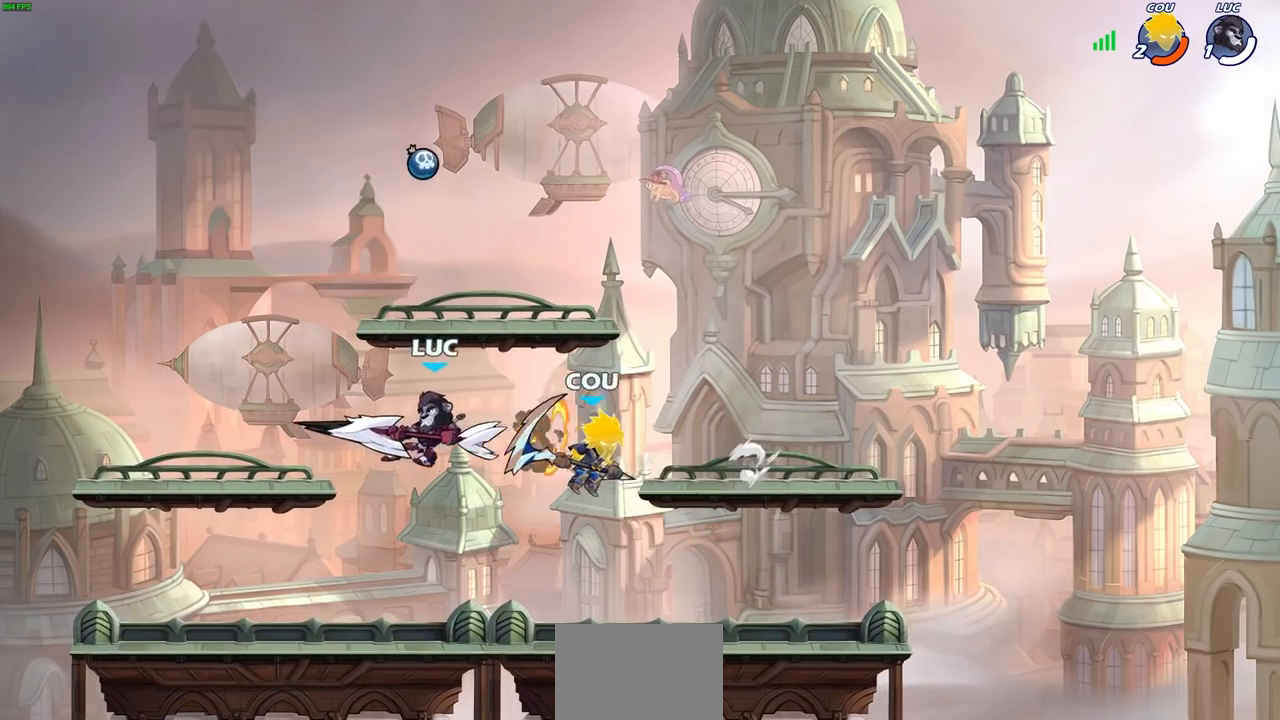
{"buttons": [], "left_stick": "down", "right_stick": "center", "events": [[17, "left_stick", "left"], [250, "left_stick", "down-left"], [383, "left_stick", "down-right"], [483, "left_stick", "down"]]}
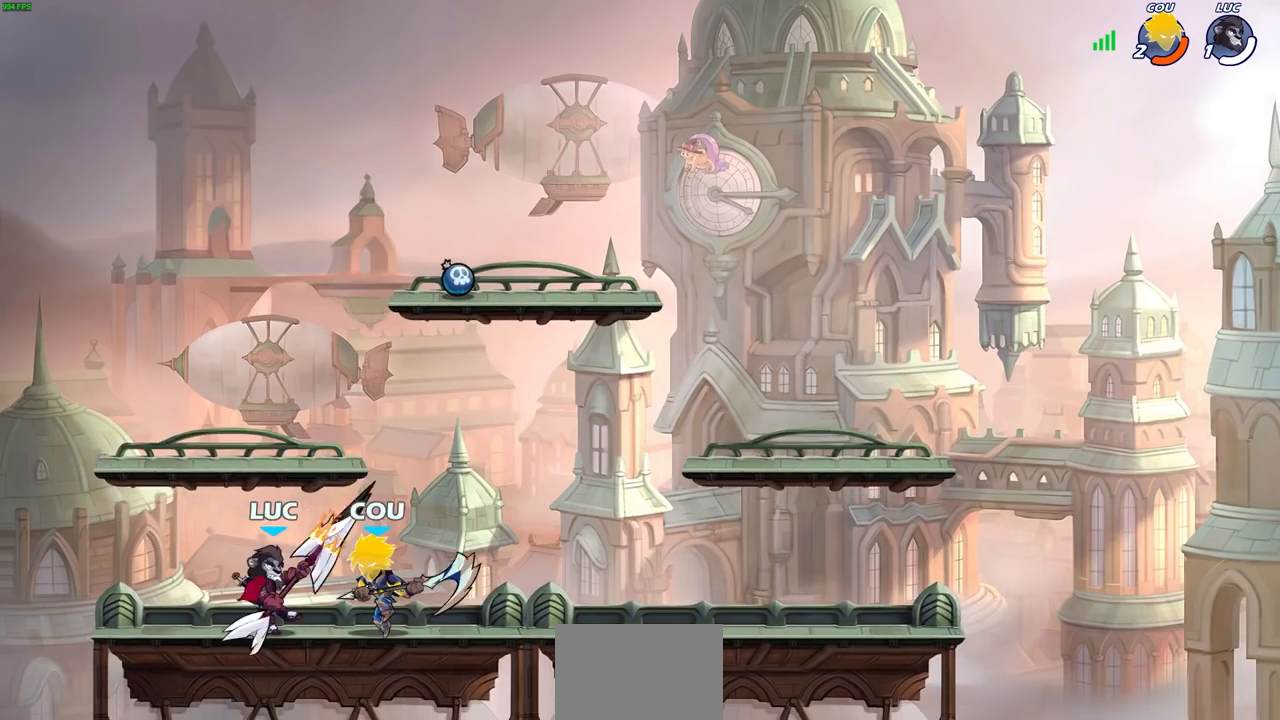
{"buttons": [], "left_stick": "center", "right_stick": "center", "events": [[17, "SQUARE", "down"], [100, "SQUARE", "up"], [267, "left_stick", "down-left"], [400, "left_stick", "center"]]}
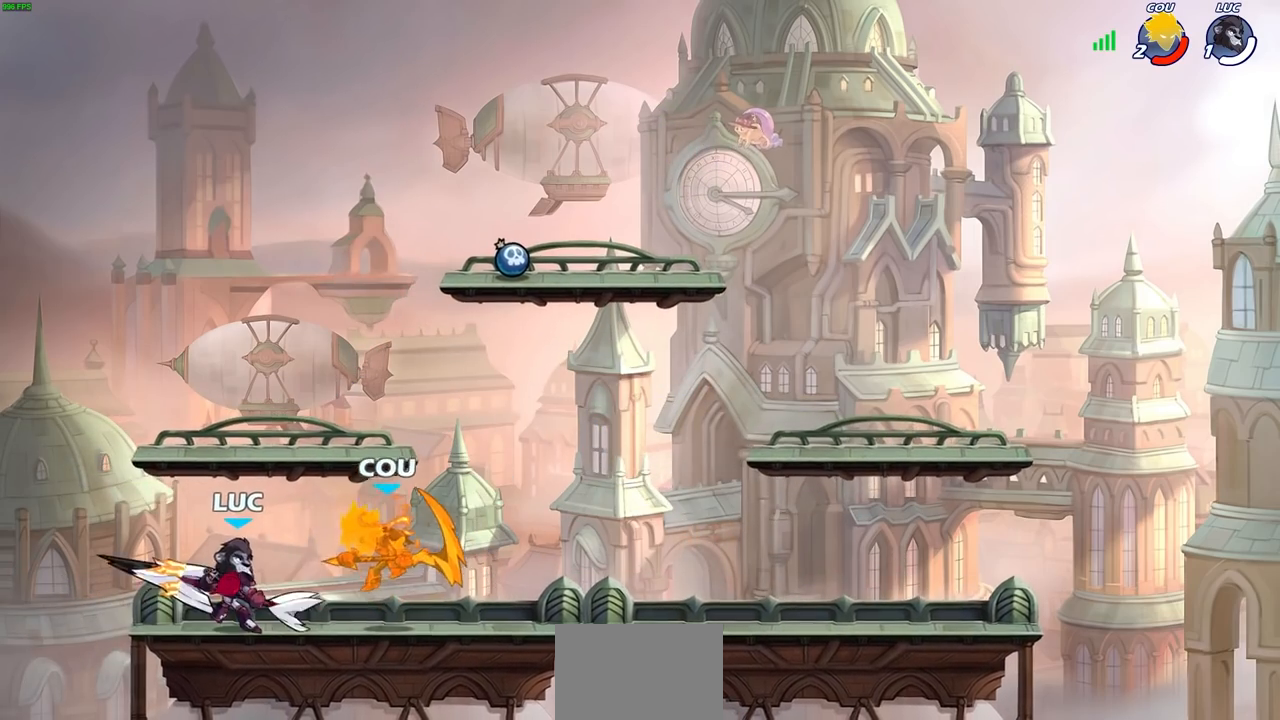
{"buttons": [], "left_stick": "right", "right_stick": "center", "events": [[133, "left_stick", "right"], [233, "CROSS", "down"], [283, "SQUARE", "down"], [333, "CROSS", "up"], [350, "SQUARE", "up"]]}